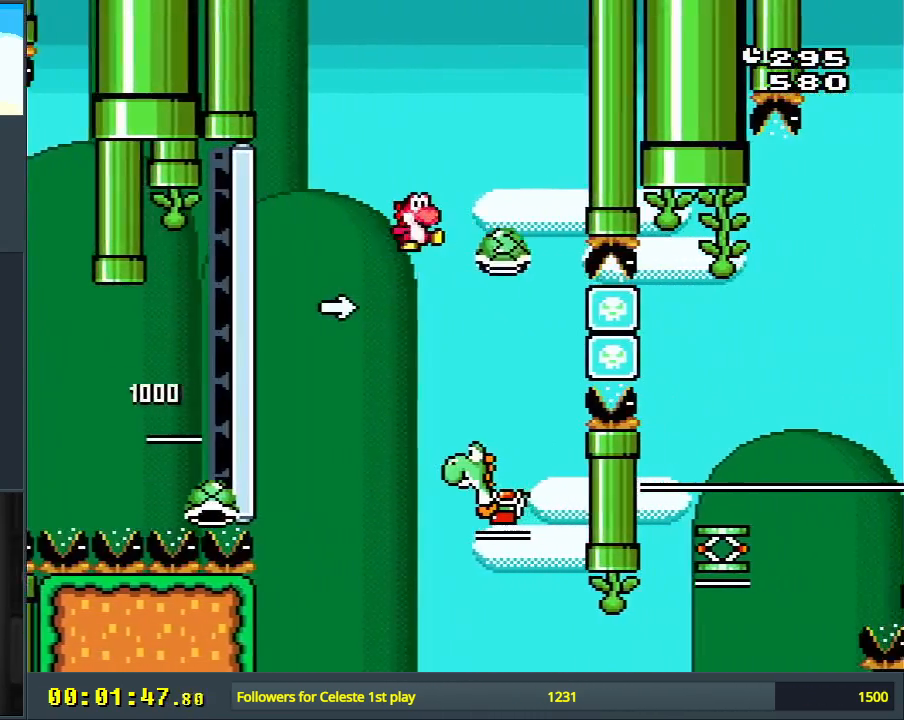
Gameplay with a controller (Nintendo layout); each line is a JSON object with the inputs held at the frame after it. "events" lists button and stick changes between this image and that frame as [ms after this image, input, new state], when the widget could be followed in between. Not read: L3 R3.
{"buttons": ["B", "Y"], "events": [[83, "DPAD_LEFT", "down"], [200, "DPAD_LEFT", "up"], [333, "DPAD_RIGHT", "down"], [400, "DPAD_RIGHT", "up"]]}
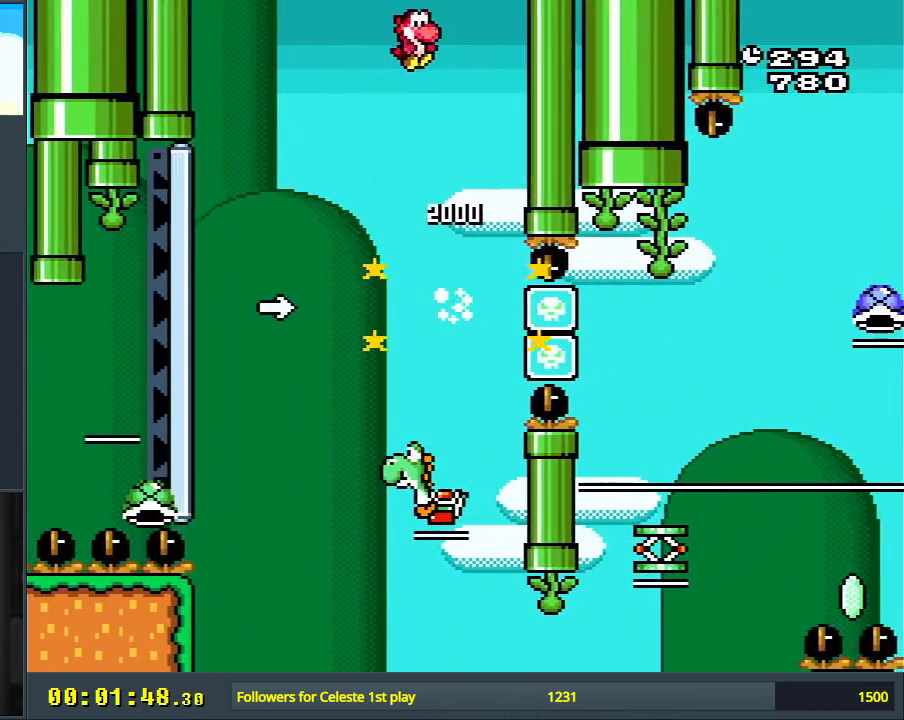
{"buttons": ["B", "Y"], "events": []}
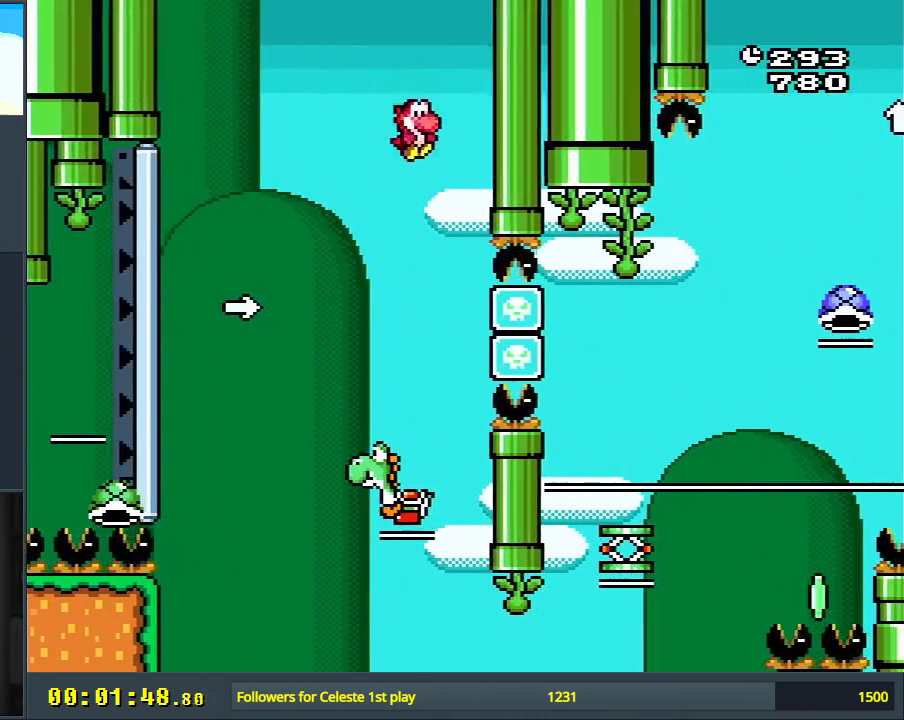
{"buttons": ["B", "Y", "DPAD_RIGHT"], "events": [[133, "DPAD_LEFT", "down"], [233, "DPAD_LEFT", "up"], [483, "DPAD_RIGHT", "down"]]}
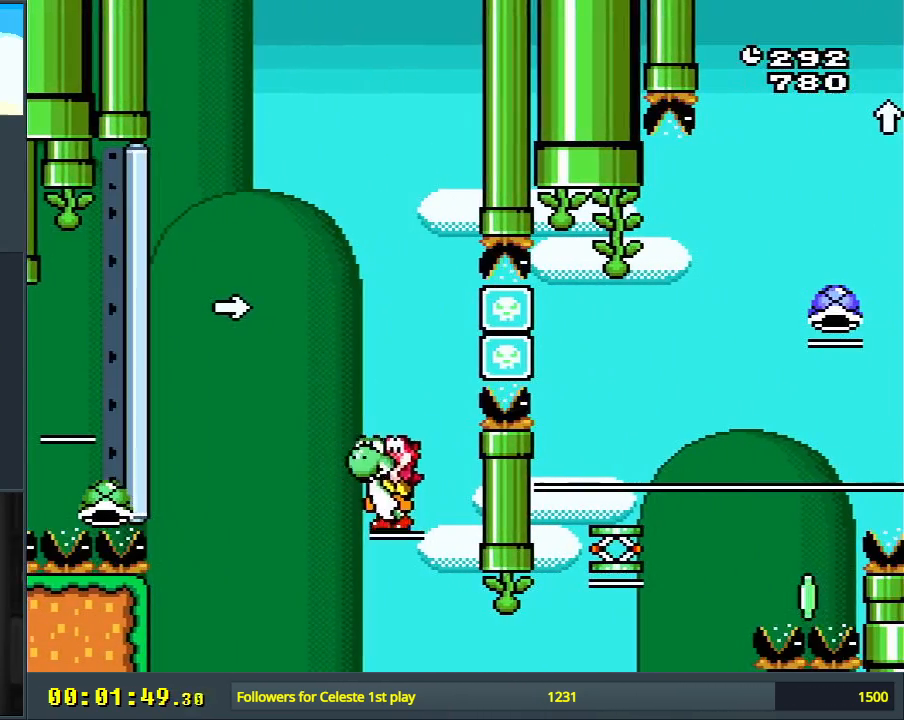
{"buttons": ["B", "Y", "DPAD_RIGHT"], "events": [[100, "DPAD_RIGHT", "up"], [183, "DPAD_RIGHT", "down"]]}
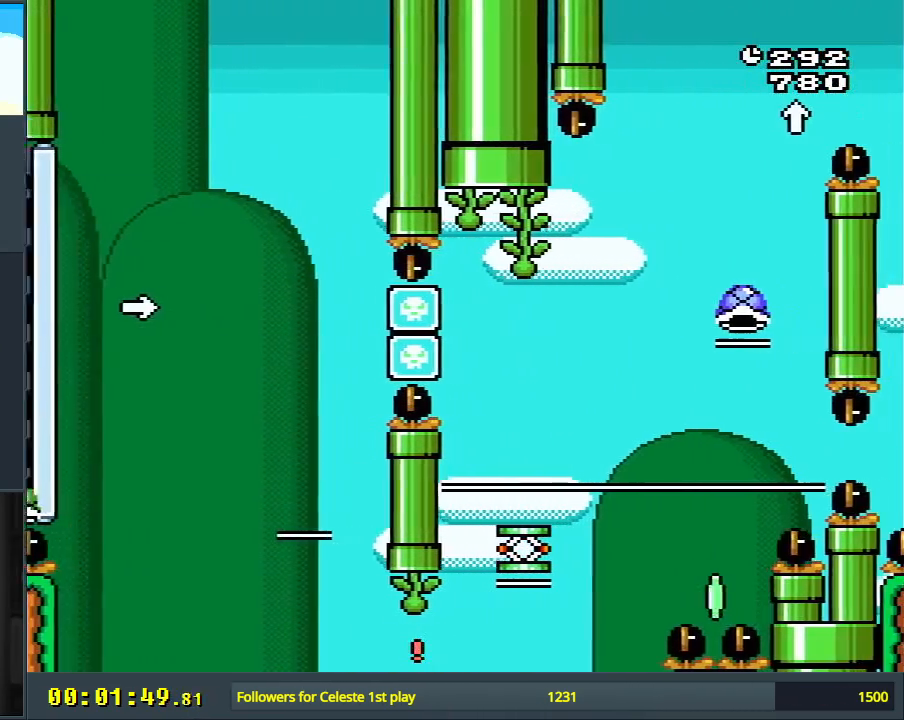
{"buttons": ["A", "B", "DPAD_RIGHT"], "events": [[33, "DPAD_RIGHT", "up"], [33, "X", "down"], [50, "A", "down"], [83, "Y", "up"], [100, "B", "up"], [150, "DPAD_LEFT", "down"], [217, "DPAD_LEFT", "up"], [267, "DPAD_RIGHT", "down"], [467, "X", "up"], [483, "B", "down"]]}
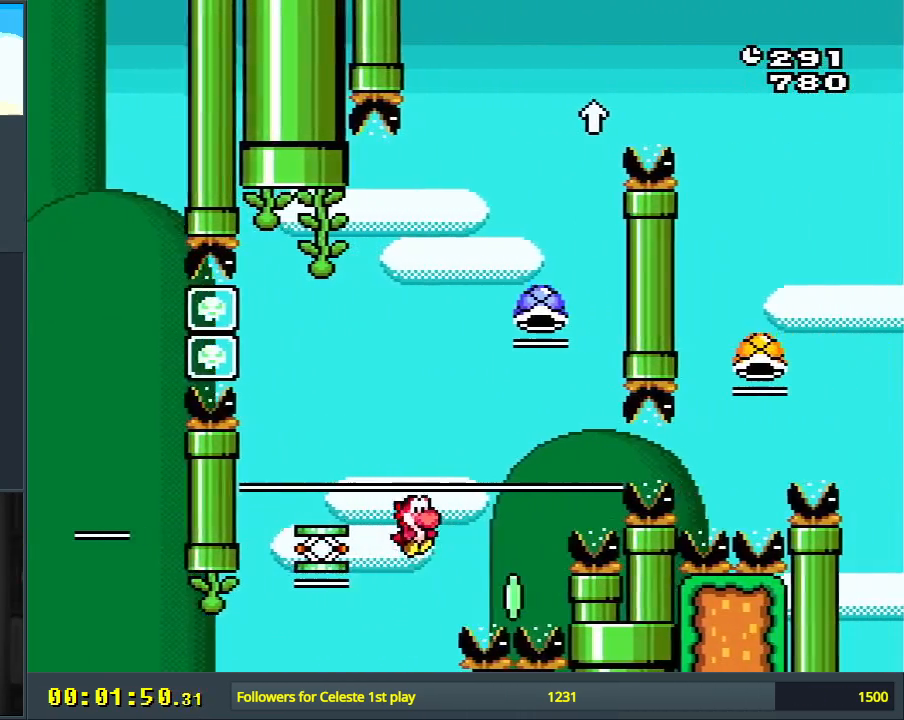
{"buttons": [], "events": [[17, "A", "up"], [100, "Y", "down"], [183, "DPAD_RIGHT", "up"], [367, "Y", "up"], [417, "B", "up"]]}
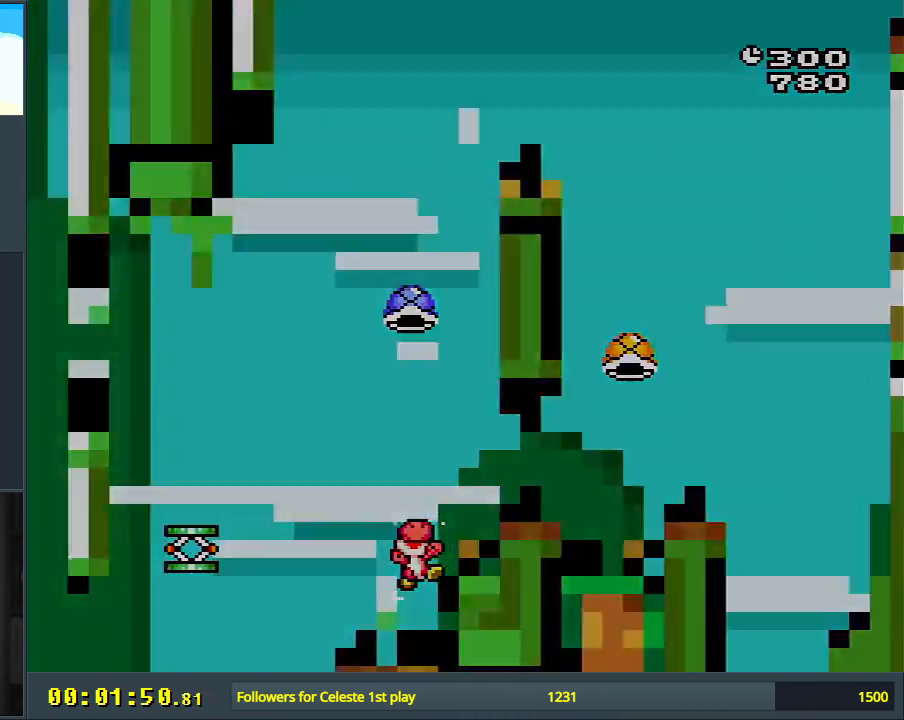
{"buttons": [], "events": []}
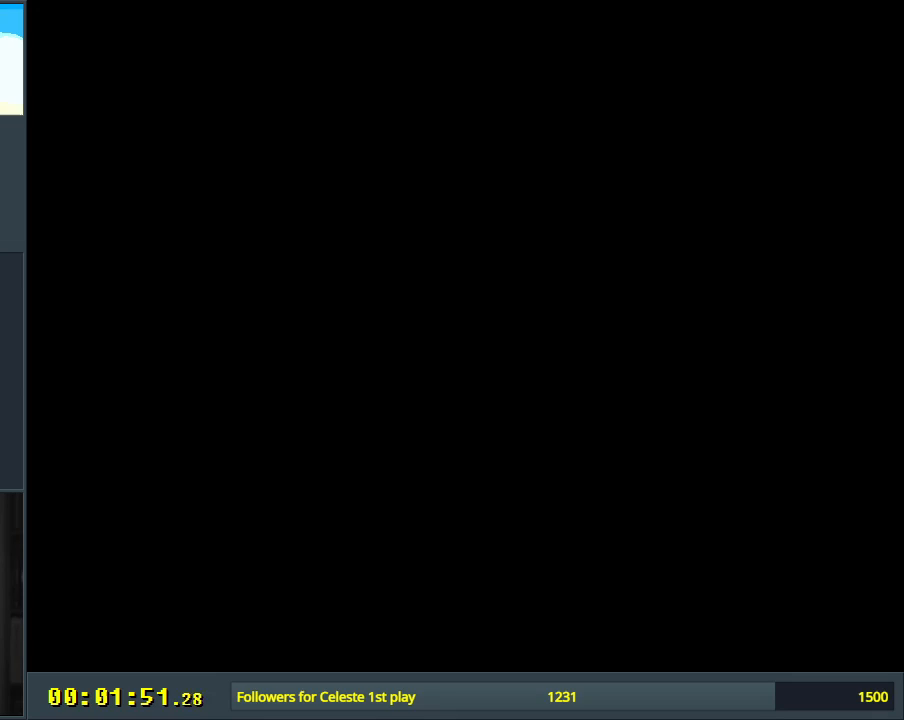
{"buttons": [], "events": []}
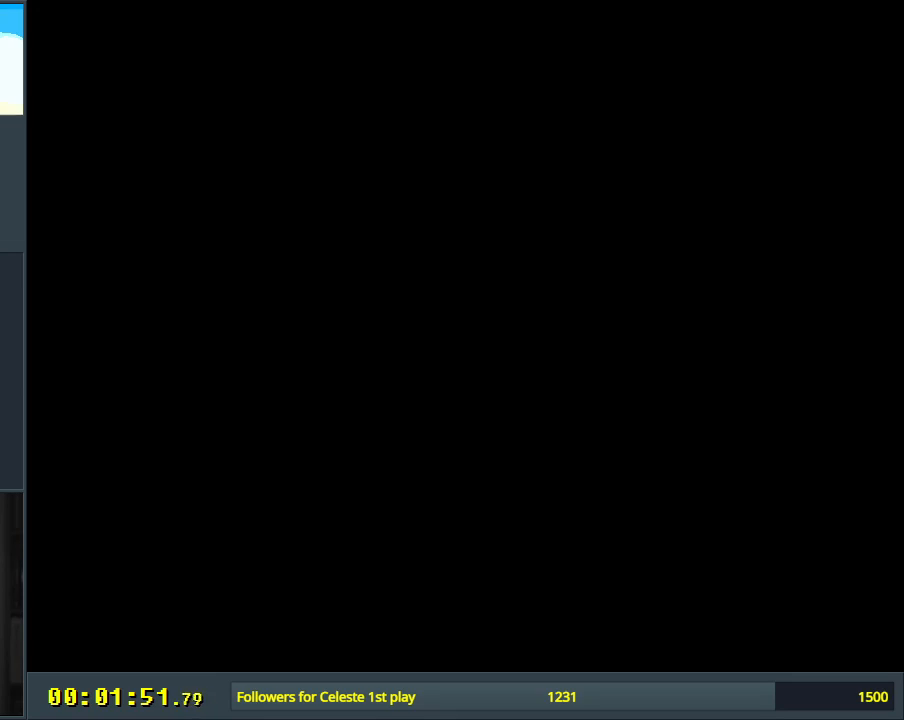
{"buttons": ["B"], "events": [[450, "B", "down"]]}
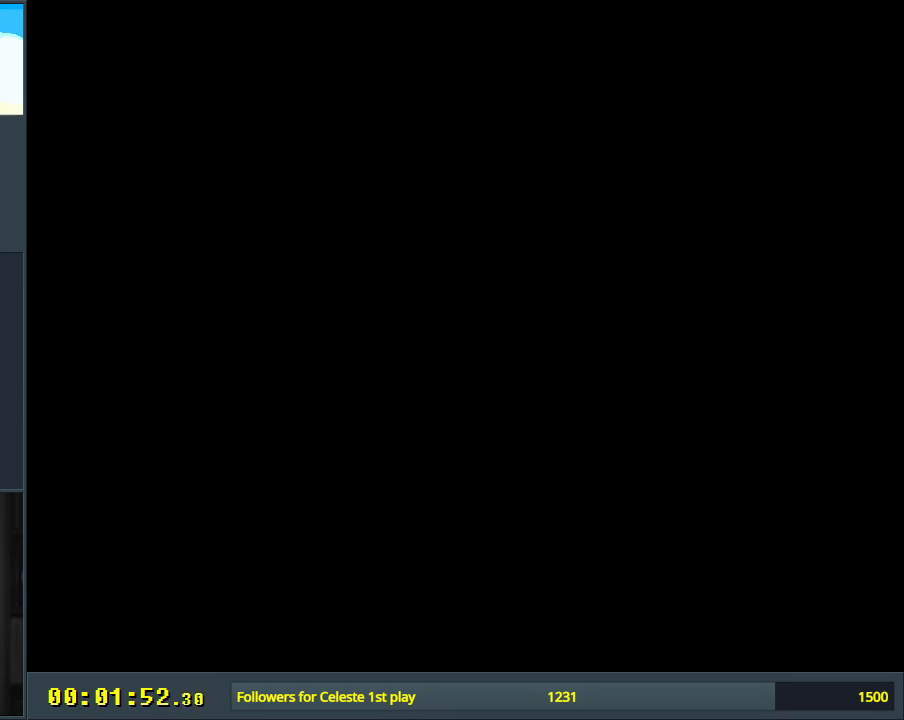
{"buttons": ["B", "Y"], "events": [[17, "Y", "down"]]}
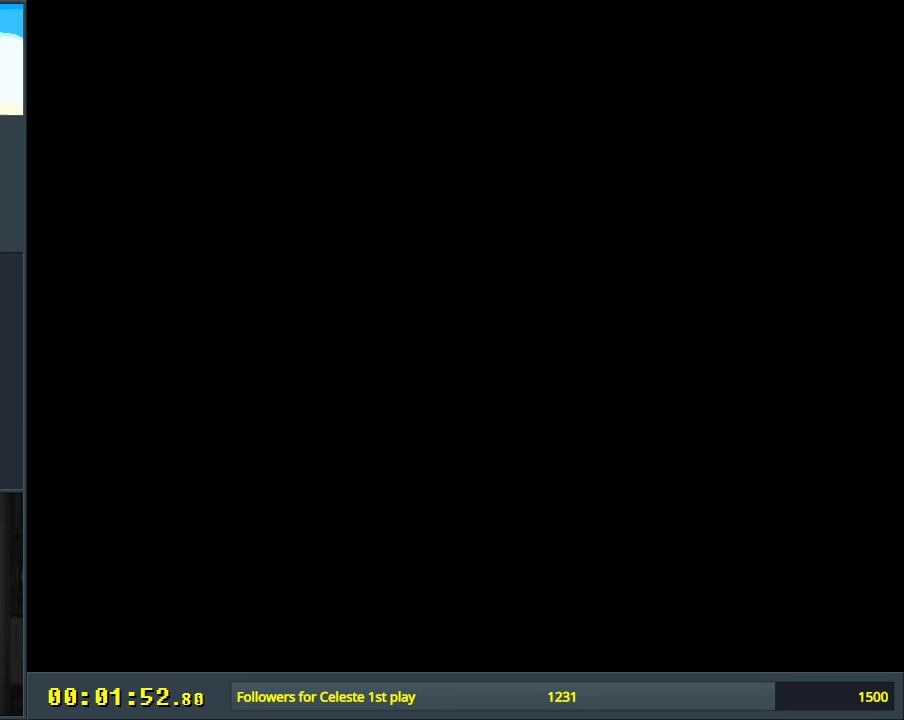
{"buttons": ["B", "Y"], "events": []}
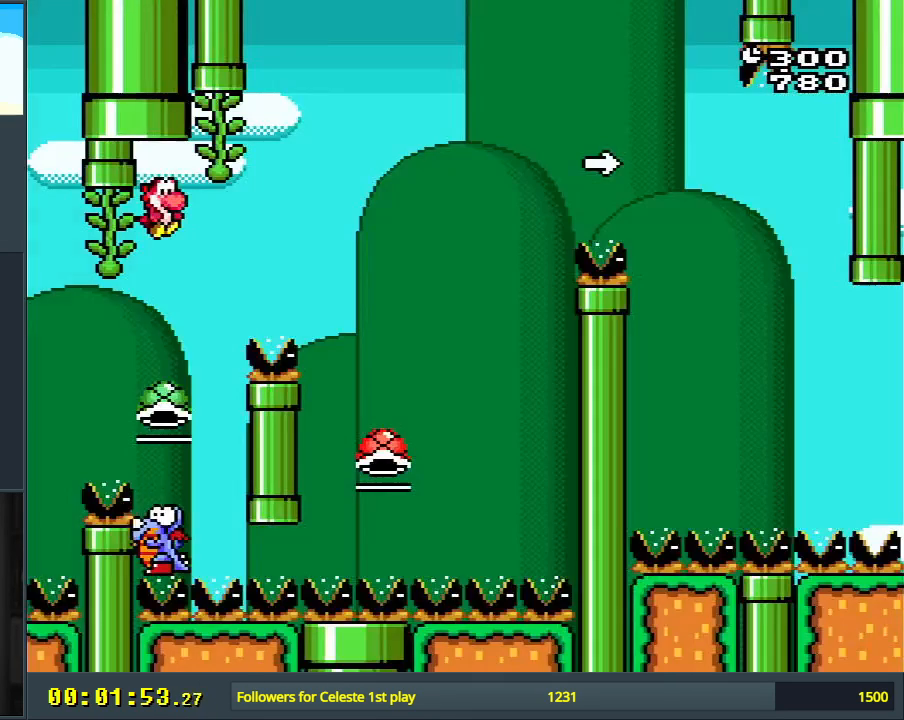
{"buttons": ["B", "Y", "DPAD_UP"], "events": [[117, "DPAD_RIGHT", "down"], [267, "DPAD_RIGHT", "up"], [350, "DPAD_LEFT", "down"], [450, "DPAD_LEFT", "up"], [500, "DPAD_UP", "down"]]}
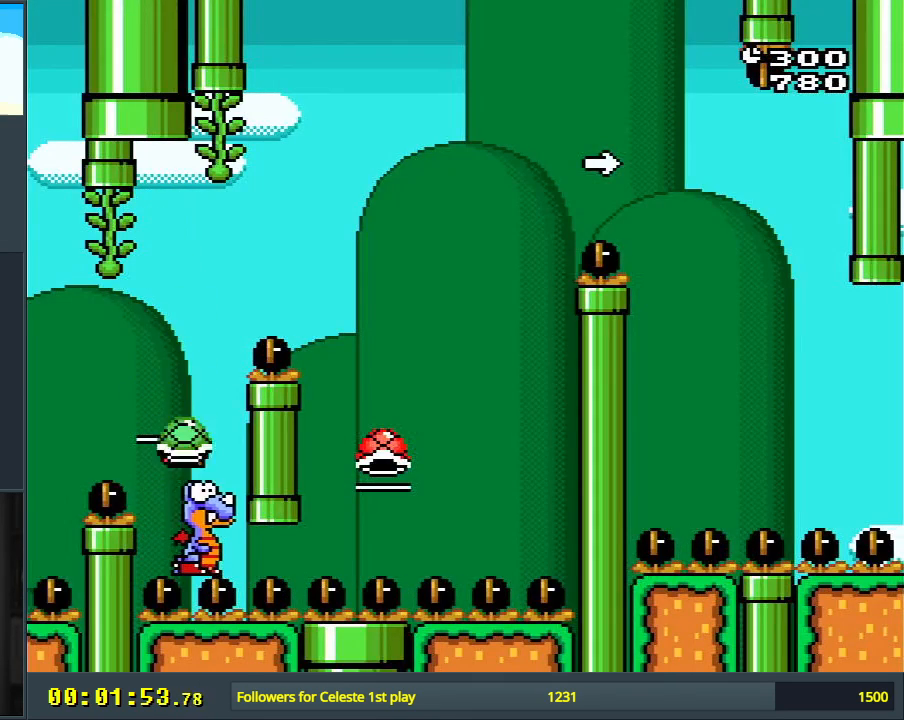
{"buttons": ["B", "Y", "DPAD_UP", "DPAD_RIGHT"], "events": [[17, "DPAD_RIGHT", "down"], [83, "DPAD_RIGHT", "up"], [100, "DPAD_UP", "up"], [350, "DPAD_RIGHT", "down"], [483, "DPAD_UP", "down"]]}
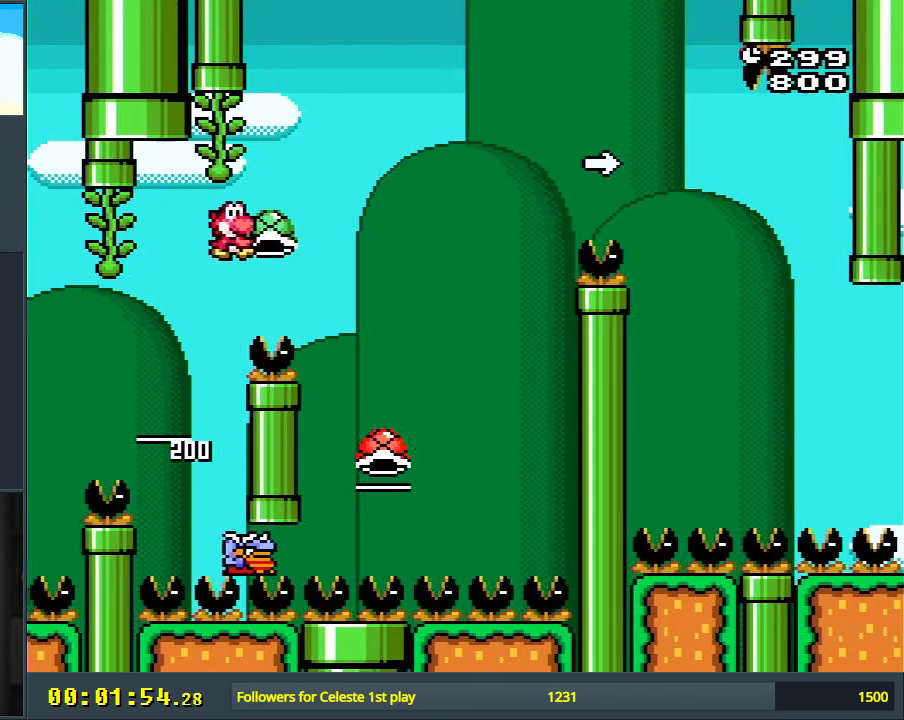
{"buttons": ["B", "Y"], "events": [[33, "DPAD_RIGHT", "up"], [83, "DPAD_UP", "up"]]}
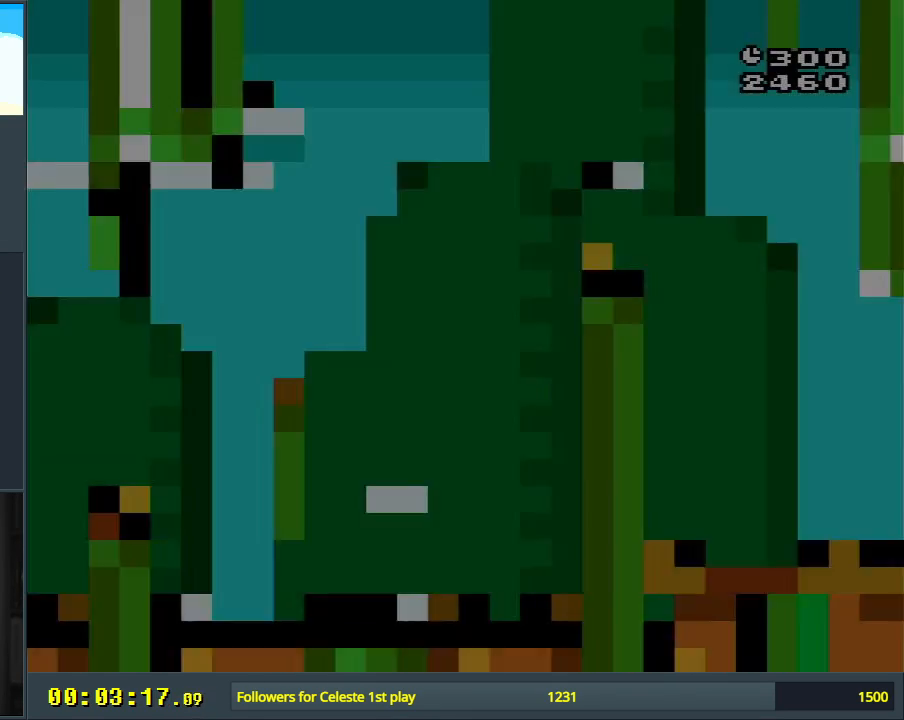
{"buttons": ["B", "Y", "DPAD_RIGHT"], "events": [[433, "DPAD_RIGHT", "down"]]}
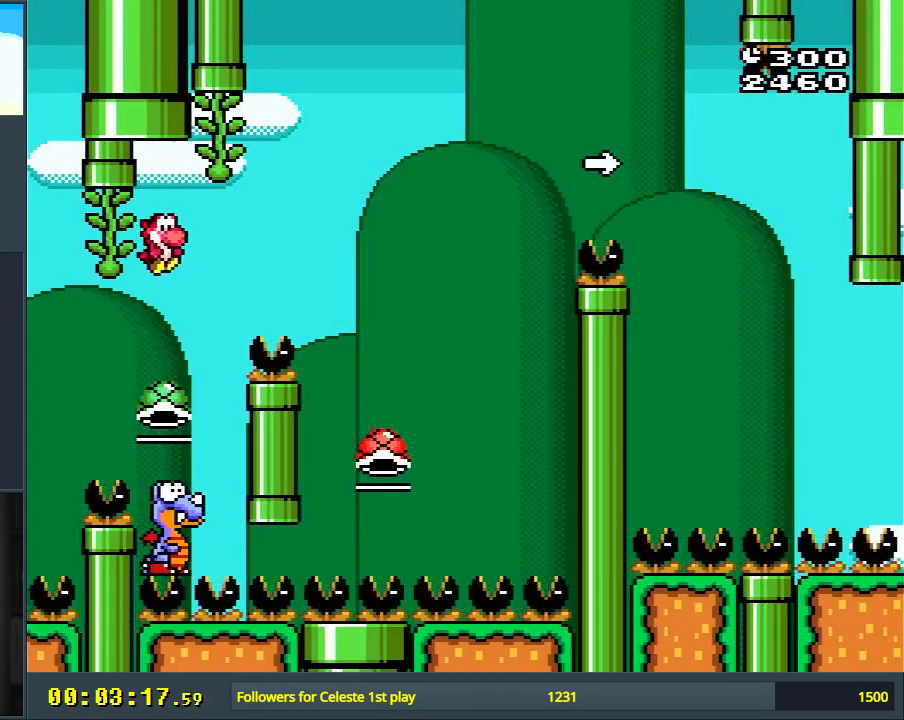
{"buttons": ["B", "Y", "DPAD_UP", "DPAD_RIGHT"], "events": [[83, "DPAD_RIGHT", "up"], [267, "DPAD_LEFT", "down"], [367, "DPAD_LEFT", "up"], [383, "DPAD_UP", "down"], [417, "DPAD_RIGHT", "down"]]}
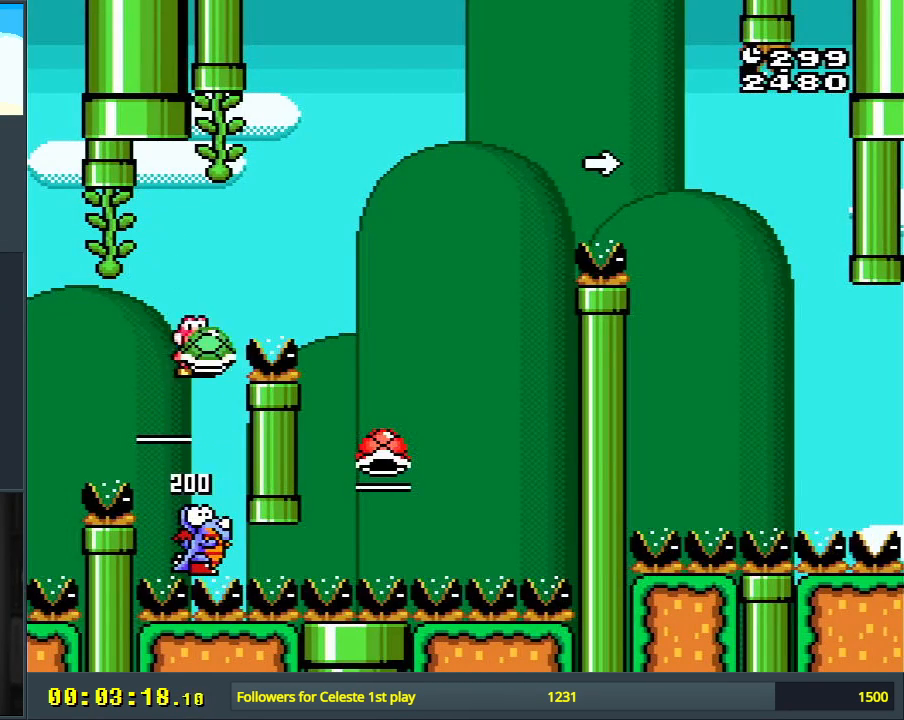
{"buttons": ["B", "DPAD_RIGHT"], "events": [[33, "DPAD_RIGHT", "up"], [50, "DPAD_UP", "up"], [167, "DPAD_RIGHT", "down"], [217, "DPAD_RIGHT", "up"], [217, "DPAD_UP", "down"], [333, "DPAD_RIGHT", "down"], [467, "Y", "up"], [483, "DPAD_UP", "up"]]}
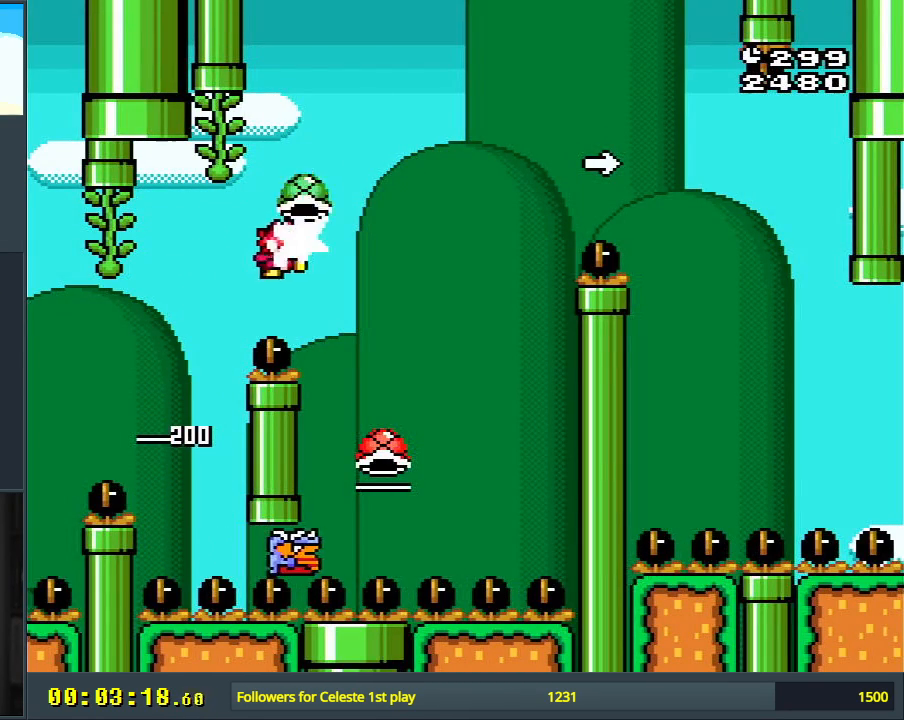
{"buttons": ["B", "Y", "DPAD_RIGHT"], "events": [[17, "DPAD_RIGHT", "up"], [67, "Y", "down"], [200, "DPAD_LEFT", "down"], [317, "DPAD_LEFT", "up"], [417, "DPAD_RIGHT", "down"], [450, "DPAD_UP", "down"], [500, "DPAD_UP", "up"]]}
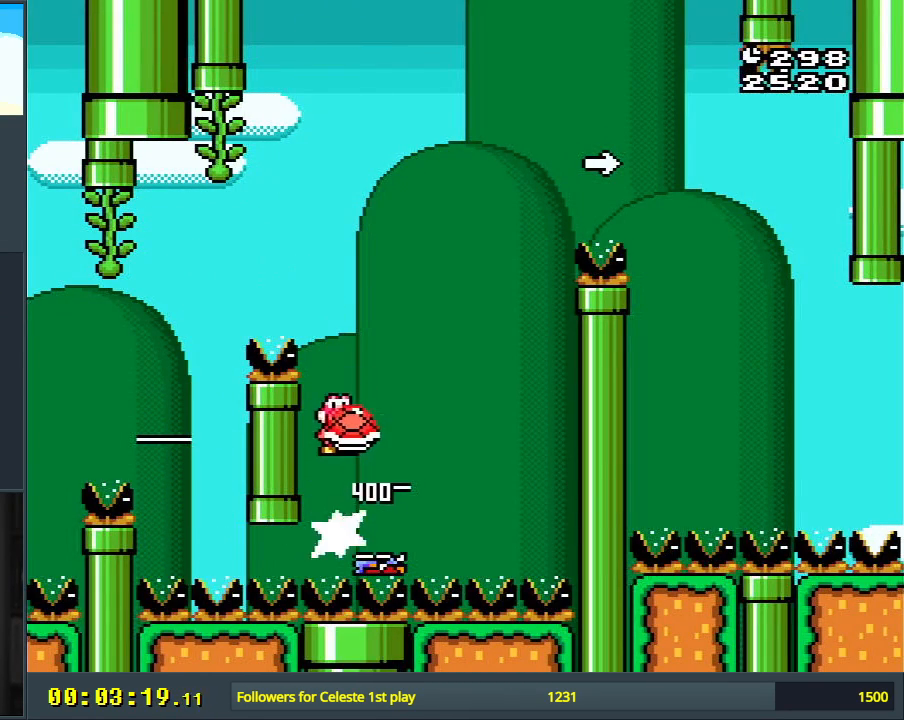
{"buttons": ["B", "Y"], "events": [[50, "DPAD_RIGHT", "up"], [167, "DPAD_RIGHT", "down"], [267, "DPAD_RIGHT", "up"], [350, "Y", "up"], [450, "Y", "down"]]}
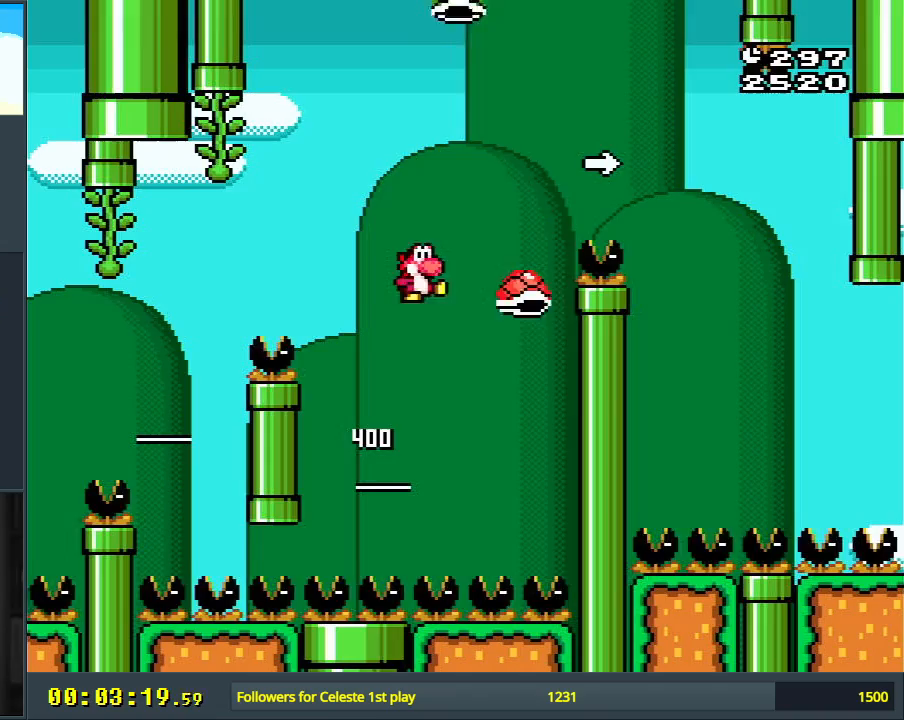
{"buttons": ["B"], "events": [[33, "DPAD_RIGHT", "down"], [150, "DPAD_RIGHT", "up"], [417, "Y", "up"]]}
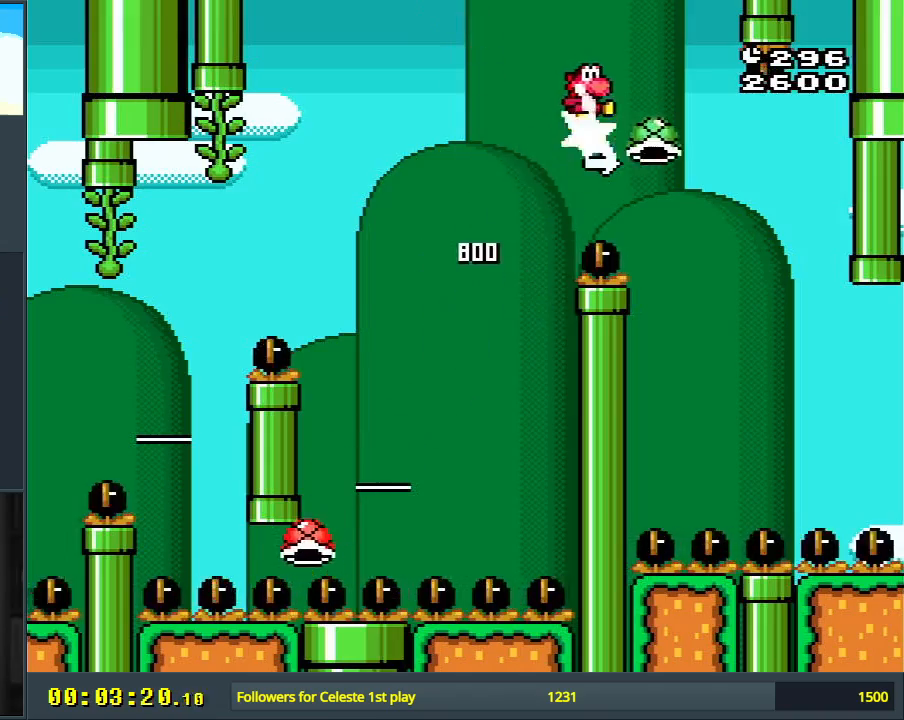
{"buttons": ["Y"], "events": [[50, "B", "up"], [200, "B", "down"], [217, "Y", "down"], [267, "DPAD_RIGHT", "down"], [333, "DPAD_RIGHT", "up"], [417, "B", "up"]]}
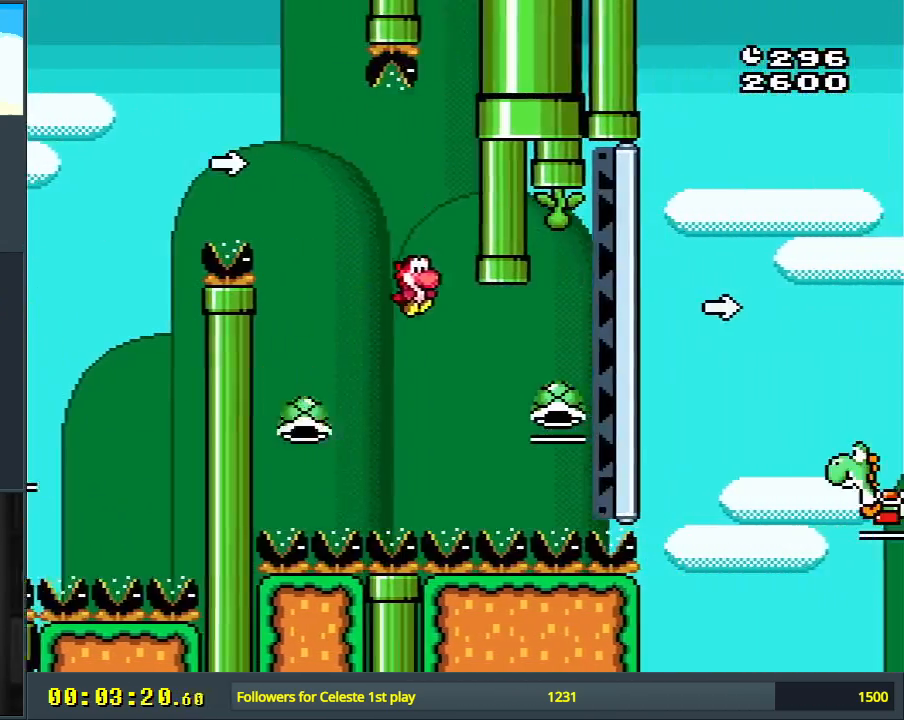
{"buttons": ["B", "Y", "DPAD_RIGHT"], "events": [[183, "B", "down"], [383, "DPAD_RIGHT", "down"]]}
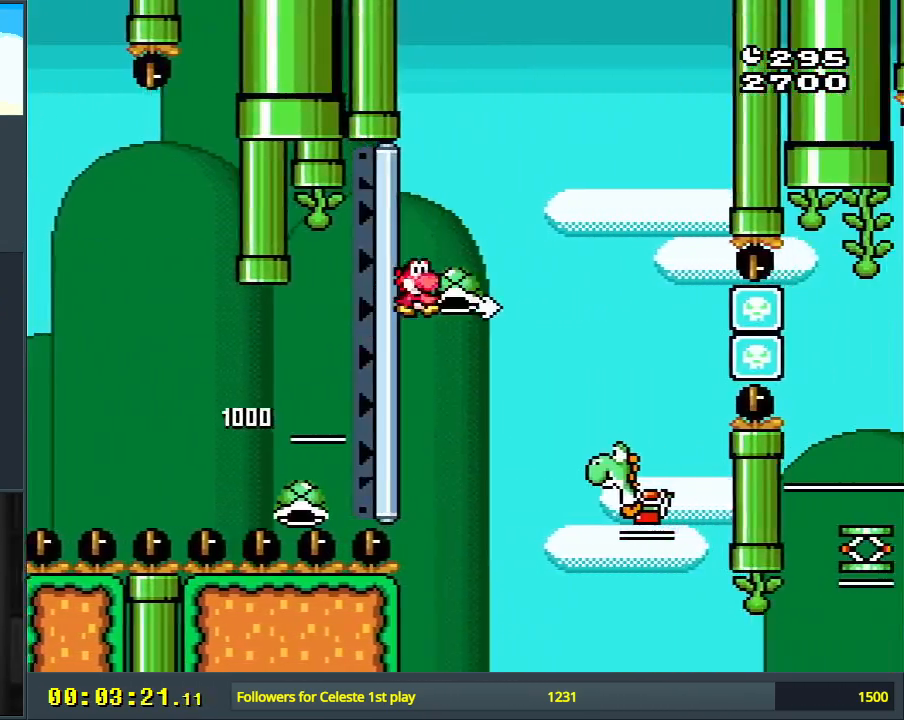
{"buttons": ["B", "Y", "DPAD_LEFT"], "events": [[100, "Y", "up"], [233, "DPAD_RIGHT", "up"], [250, "Y", "down"], [500, "DPAD_LEFT", "down"]]}
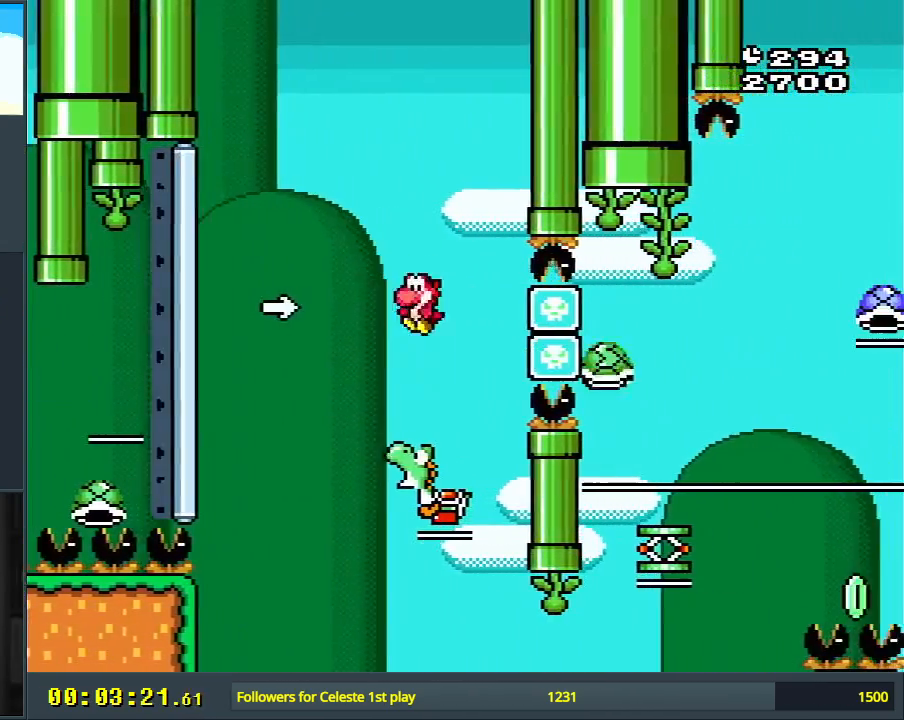
{"buttons": ["B", "Y", "DPAD_RIGHT"], "events": [[100, "DPAD_LEFT", "up"], [133, "DPAD_RIGHT", "down"], [133, "DPAD_UP", "down"], [367, "DPAD_RIGHT", "up"], [400, "DPAD_UP", "up"], [483, "DPAD_RIGHT", "down"]]}
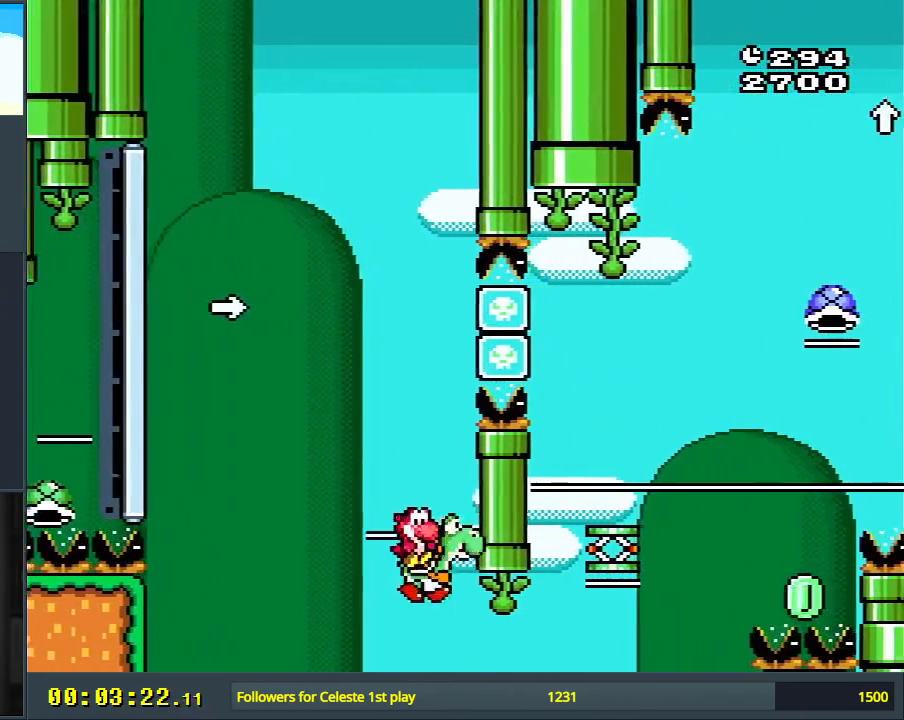
{"buttons": ["A", "X", "DPAD_RIGHT"], "events": [[283, "A", "down"], [283, "X", "down"], [317, "DPAD_RIGHT", "up"], [333, "B", "up"], [333, "Y", "up"], [450, "DPAD_RIGHT", "down"]]}
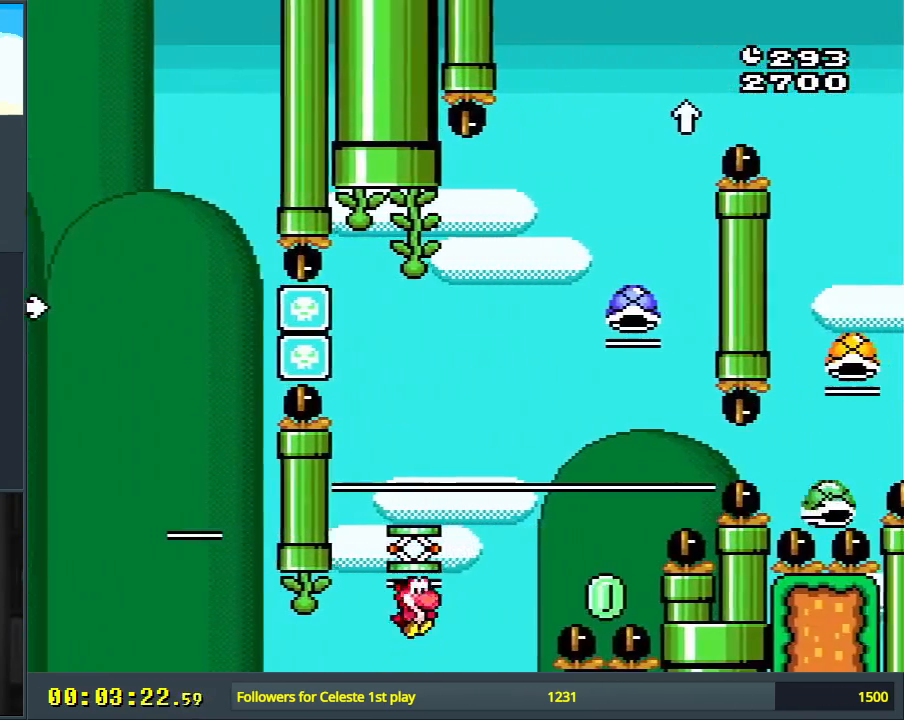
{"buttons": ["B", "Y", "DPAD_RIGHT"], "events": [[100, "B", "down"], [150, "A", "up"], [150, "X", "up"], [433, "Y", "down"]]}
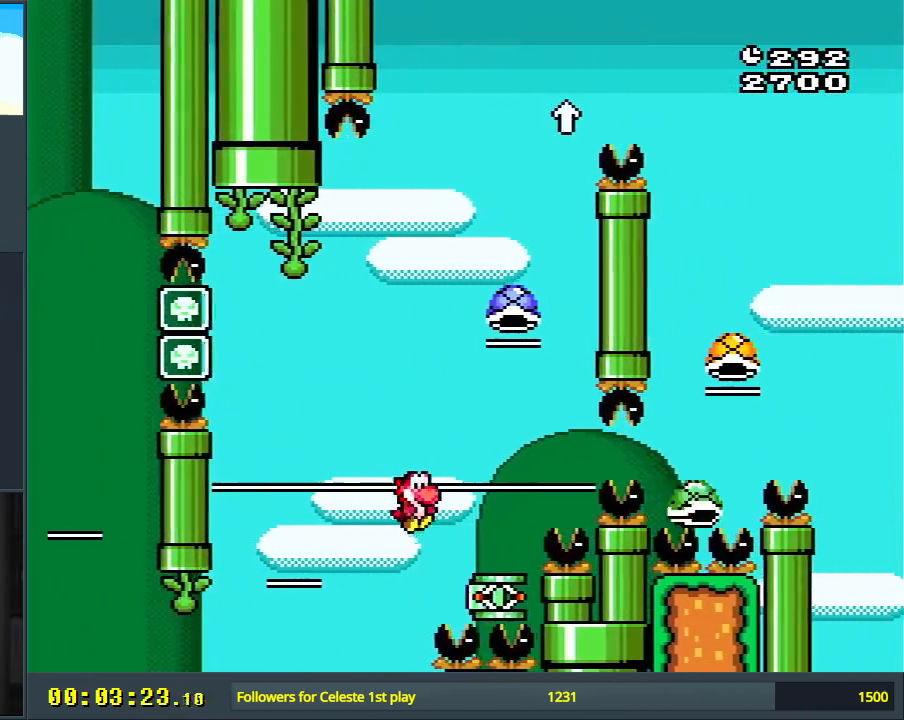
{"buttons": ["B", "Y", "DPAD_RIGHT"], "events": [[167, "DPAD_RIGHT", "up"], [300, "DPAD_RIGHT", "down"], [383, "DPAD_UP", "down"], [450, "DPAD_UP", "up"]]}
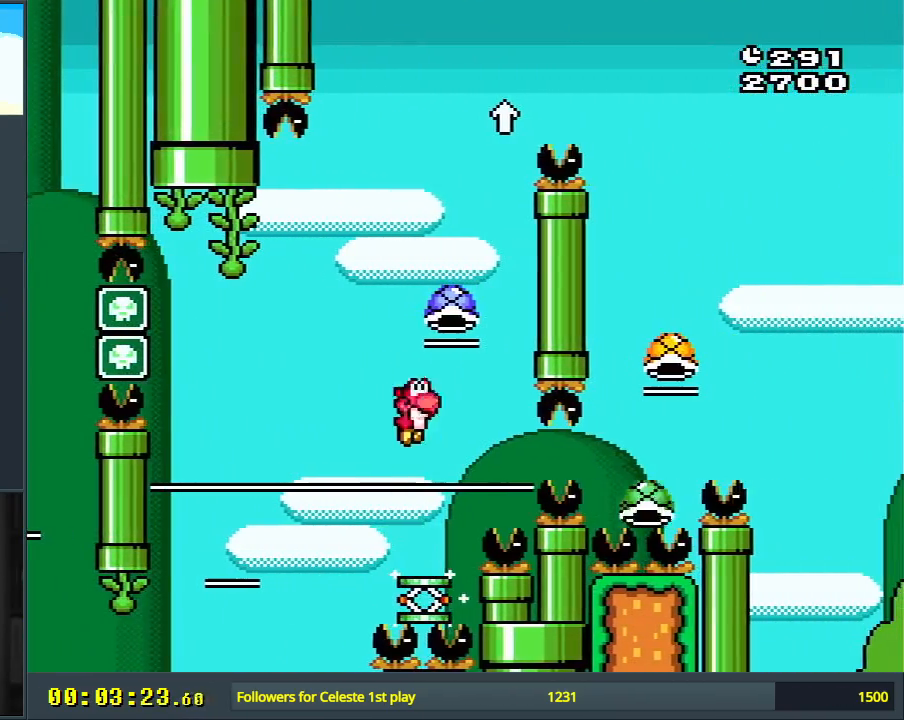
{"buttons": ["B", "Y", "DPAD_UP", "DPAD_RIGHT"], "events": [[17, "DPAD_RIGHT", "up"], [333, "DPAD_RIGHT", "down"], [350, "DPAD_UP", "down"]]}
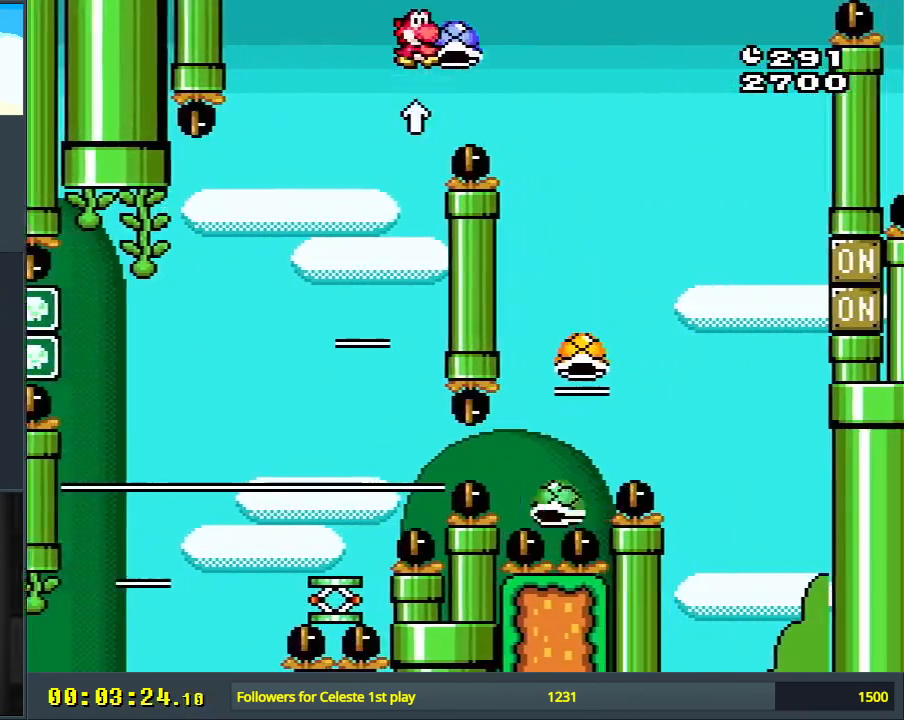
{"buttons": ["B", "Y"], "events": [[150, "Y", "up"], [167, "DPAD_RIGHT", "up"], [200, "DPAD_UP", "up"], [217, "DPAD_UP", "down"], [233, "DPAD_UP", "up"], [283, "DPAD_LEFT", "down"], [383, "Y", "down"], [417, "DPAD_LEFT", "up"]]}